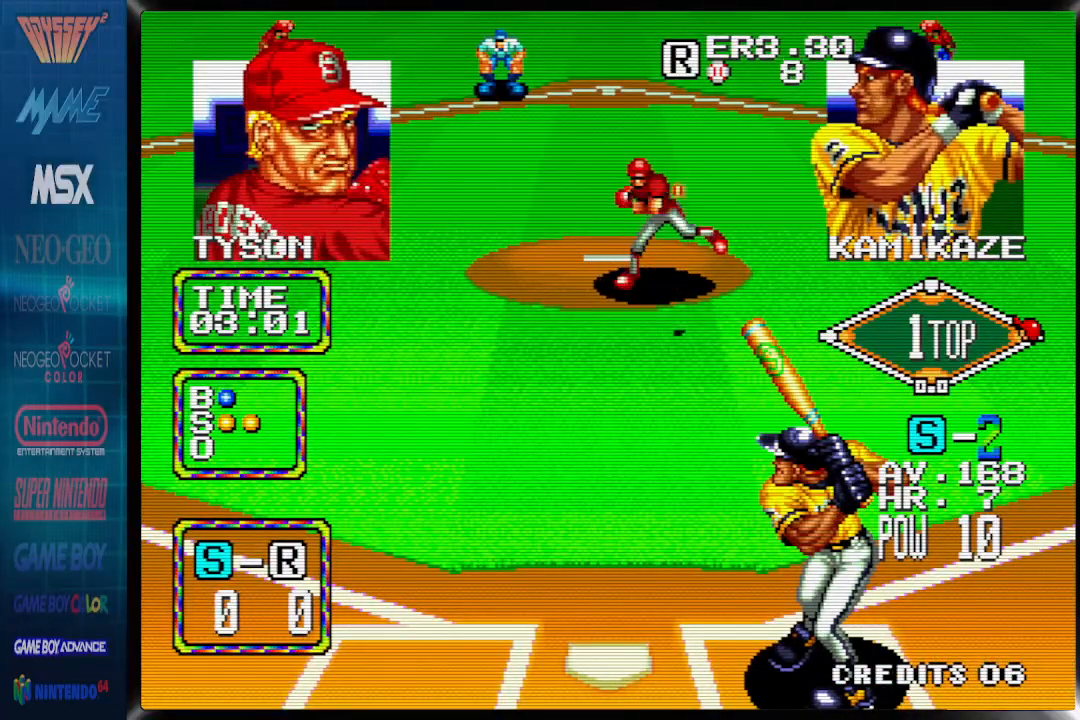
Gameplay with a controller (PlayStation layout); each line is a JSON object with the inputs held at the frame after it. "events" lists button and stick changes between this image and that frame as [ms after this image, input, new state], when the widget could be followed in between. Not read: left_stick right_stick.
{"buttons": ["CROSS"], "events": [[417, "CROSS", "down"]]}
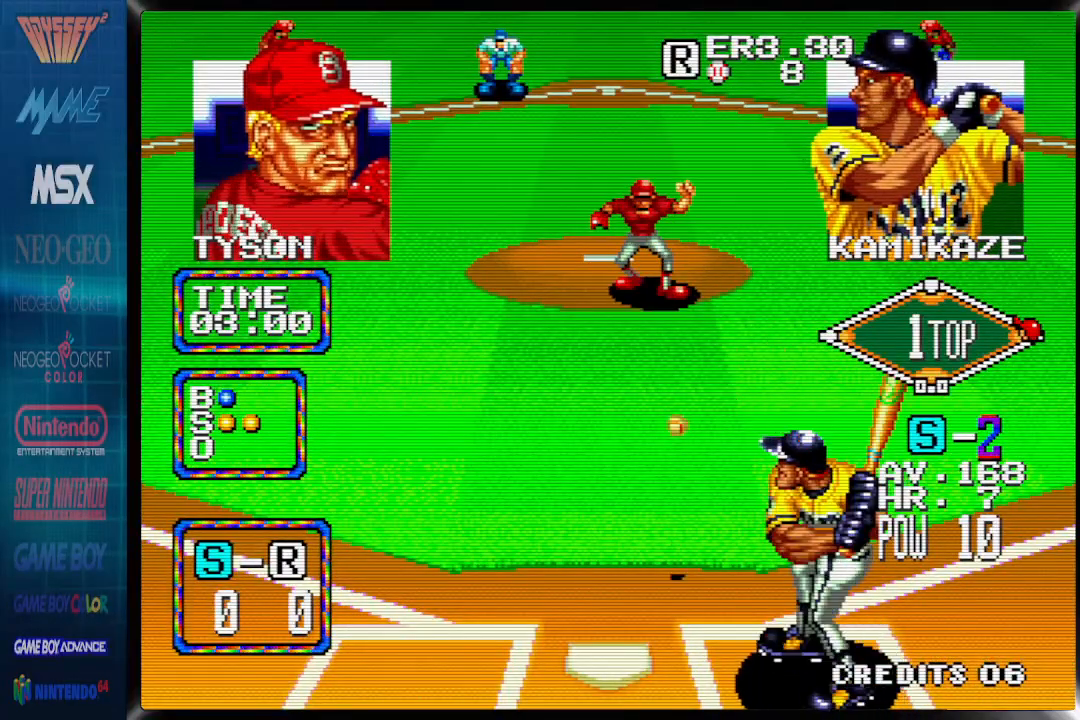
{"buttons": ["CROSS"], "events": []}
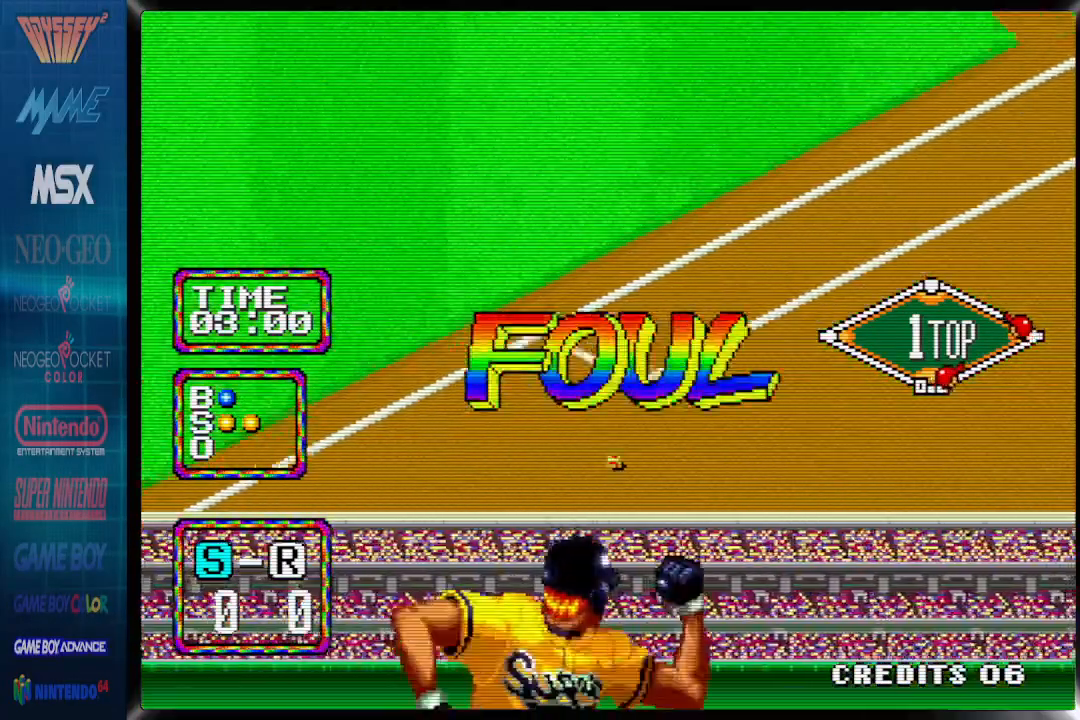
{"buttons": [], "events": [[500, "CROSS", "up"]]}
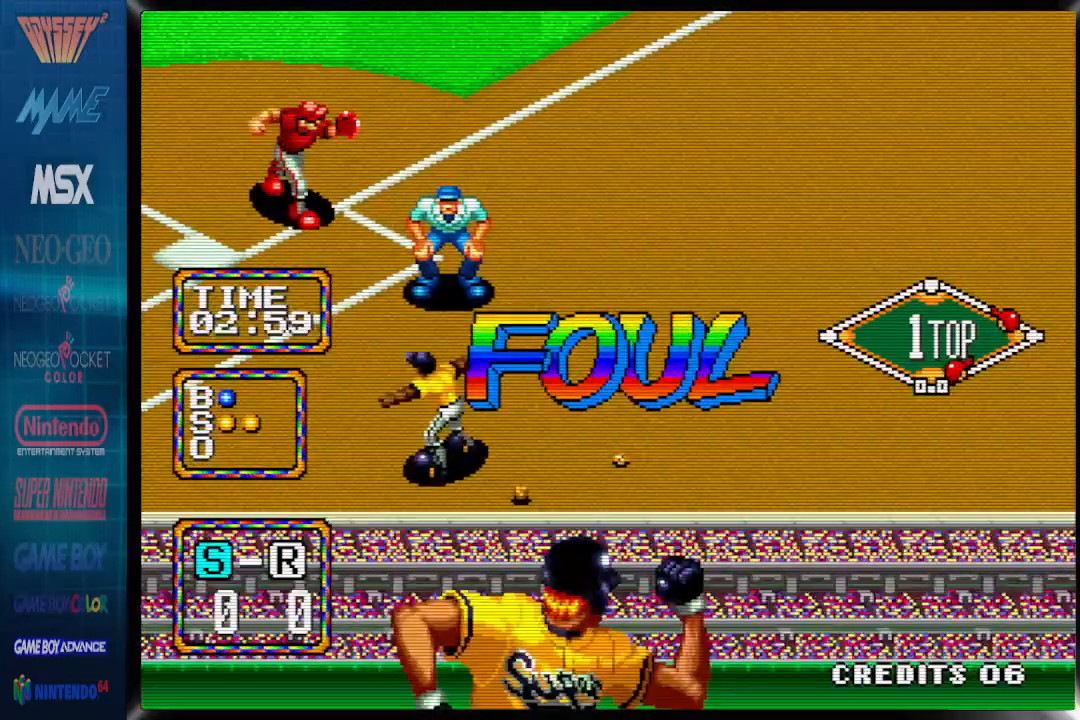
{"buttons": [], "events": []}
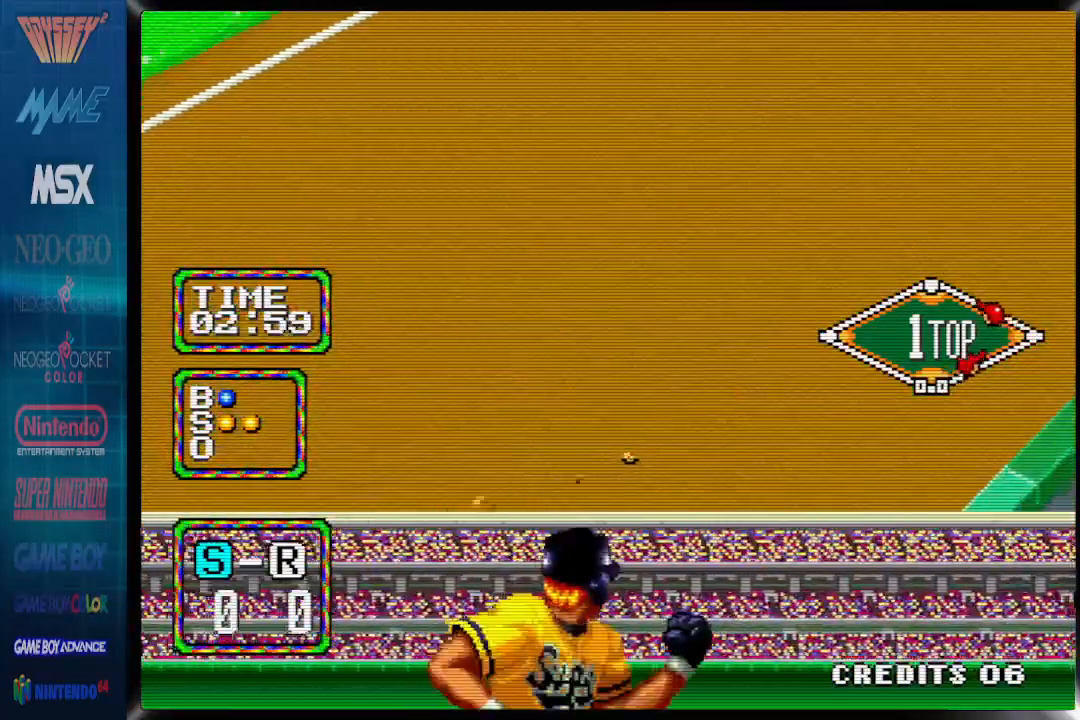
{"buttons": [], "events": []}
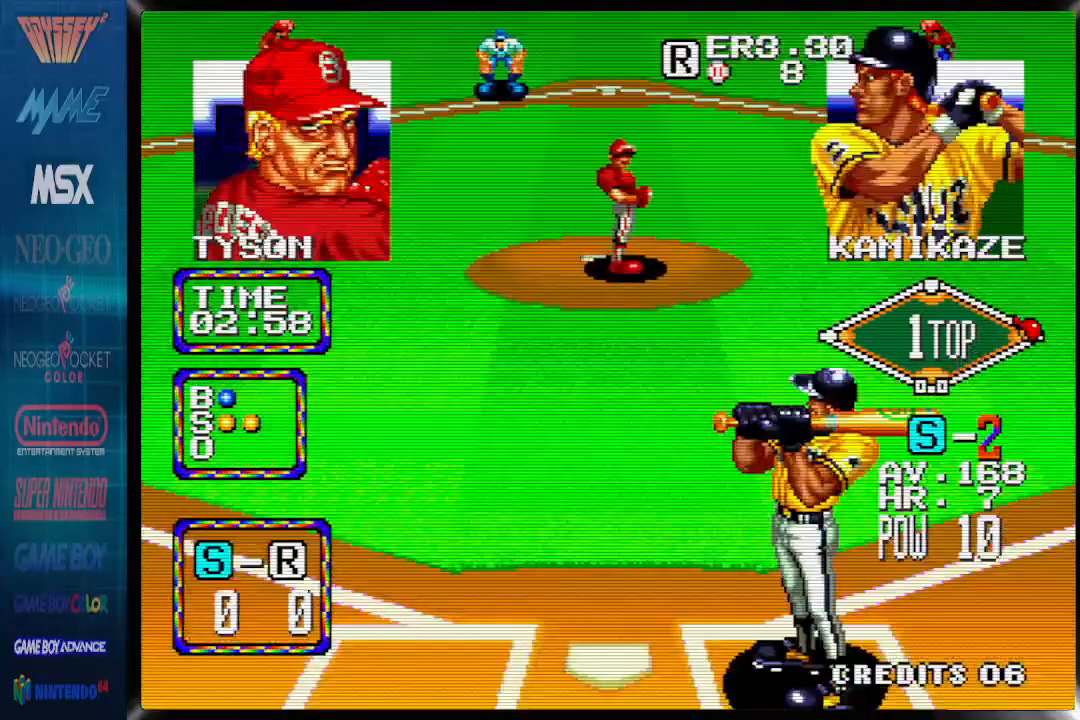
{"buttons": [], "events": []}
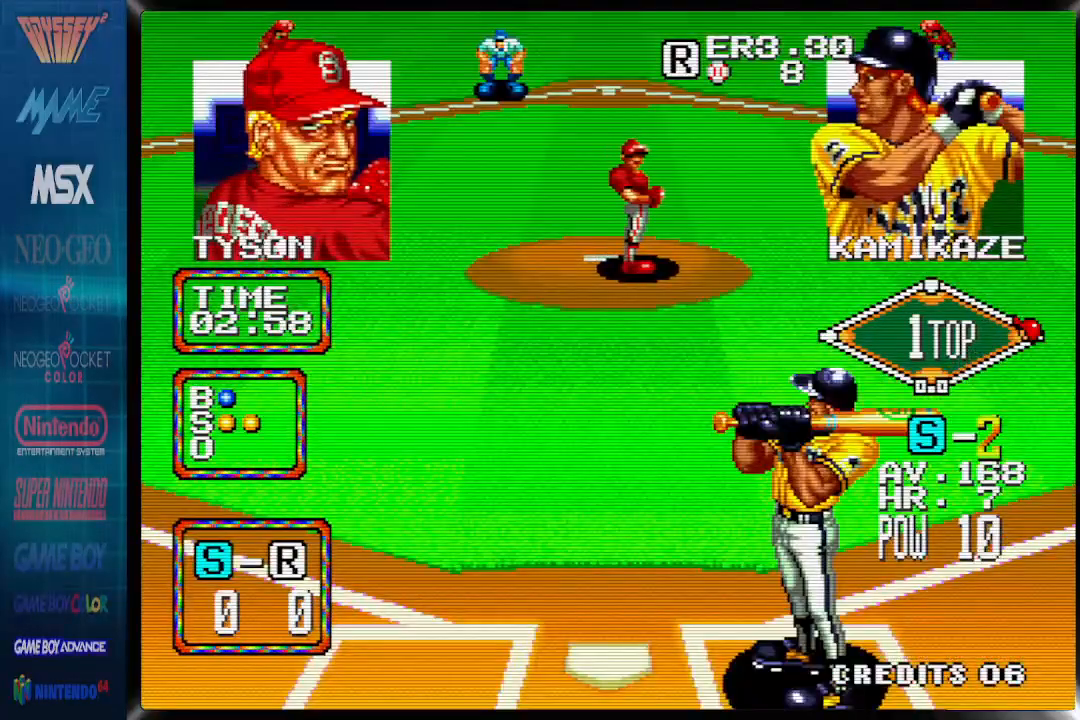
{"buttons": [], "events": [[83, "DPAD_RIGHT", "down"], [317, "DPAD_RIGHT", "up"]]}
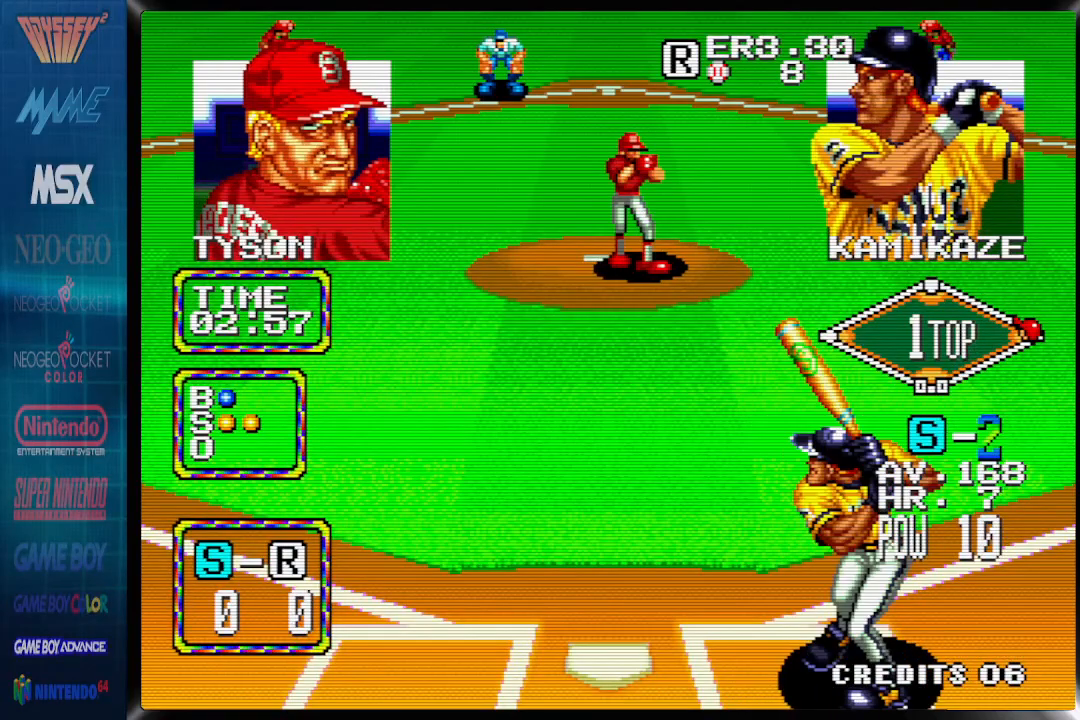
{"buttons": ["DPAD_LEFT"], "events": [[17, "DPAD_LEFT", "down"]]}
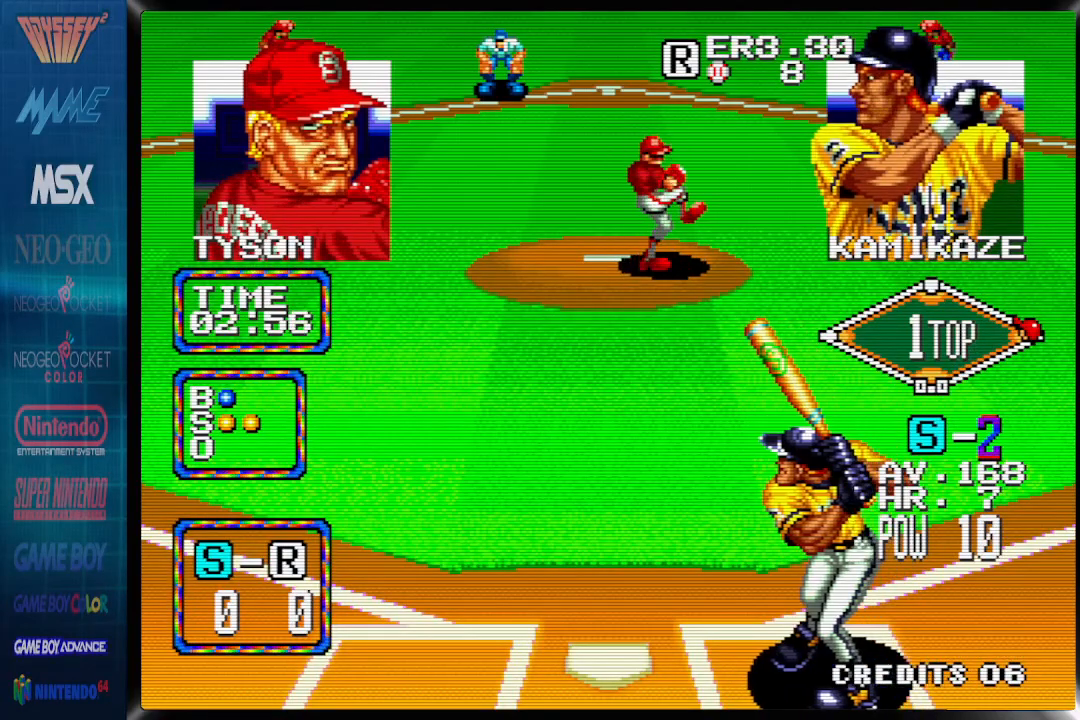
{"buttons": [], "events": [[450, "DPAD_LEFT", "up"]]}
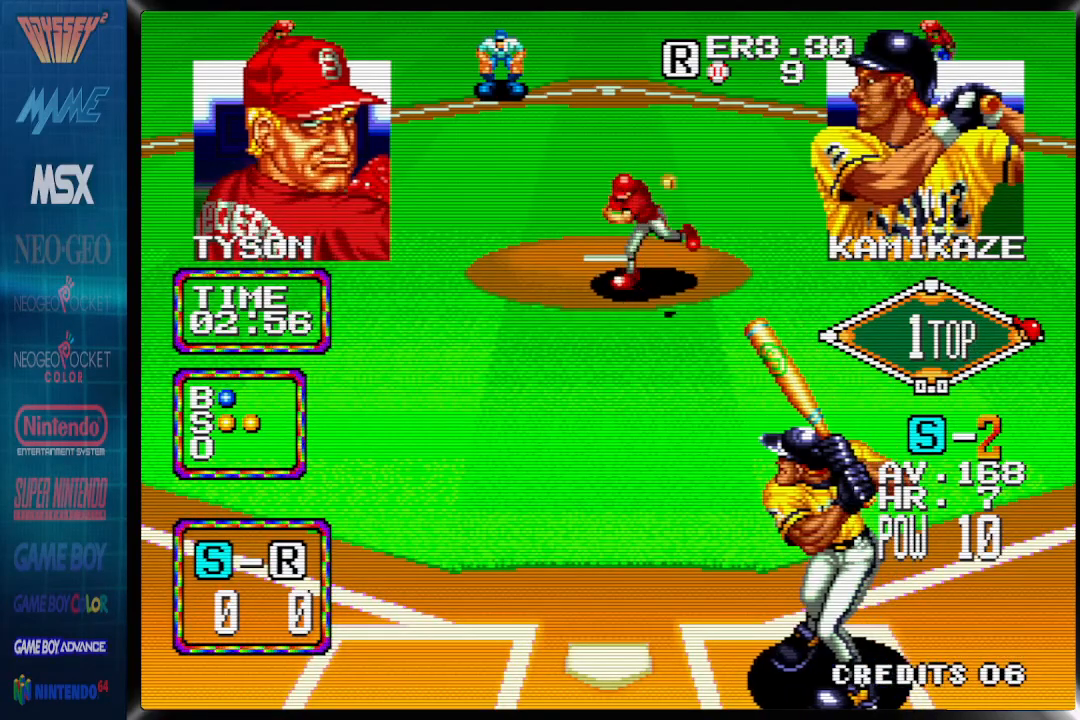
{"buttons": ["CROSS", "DPAD_LEFT"], "events": [[267, "DPAD_LEFT", "down"], [500, "CROSS", "down"]]}
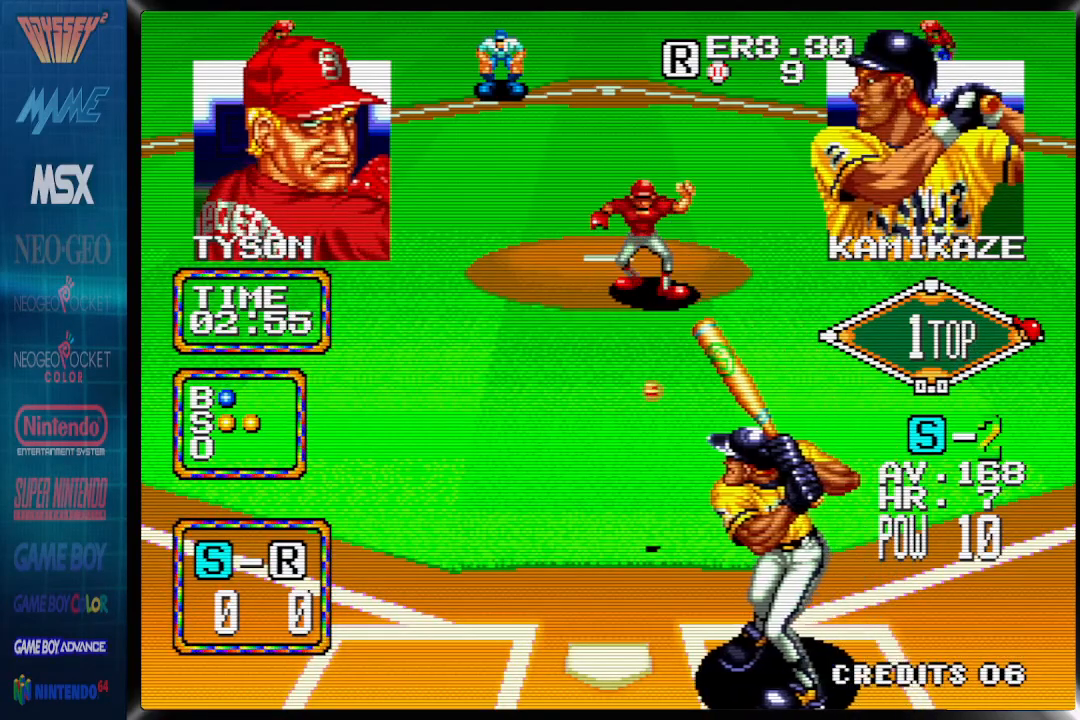
{"buttons": ["CROSS", "DPAD_LEFT"], "events": []}
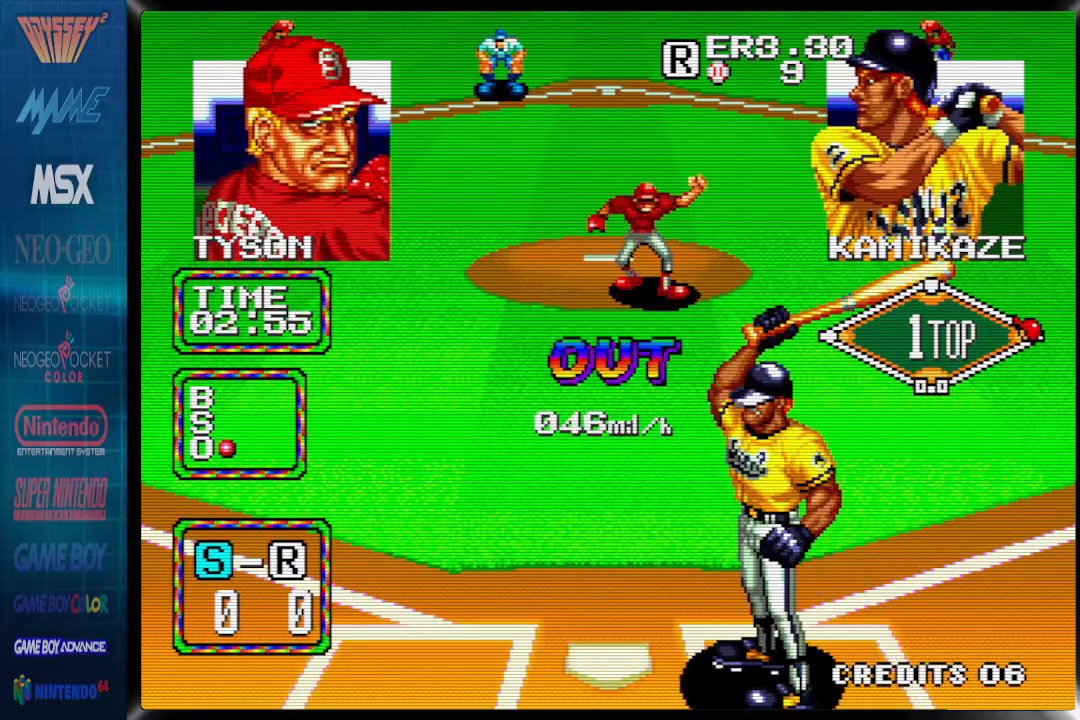
{"buttons": [], "events": [[67, "CROSS", "up"], [67, "DPAD_LEFT", "up"]]}
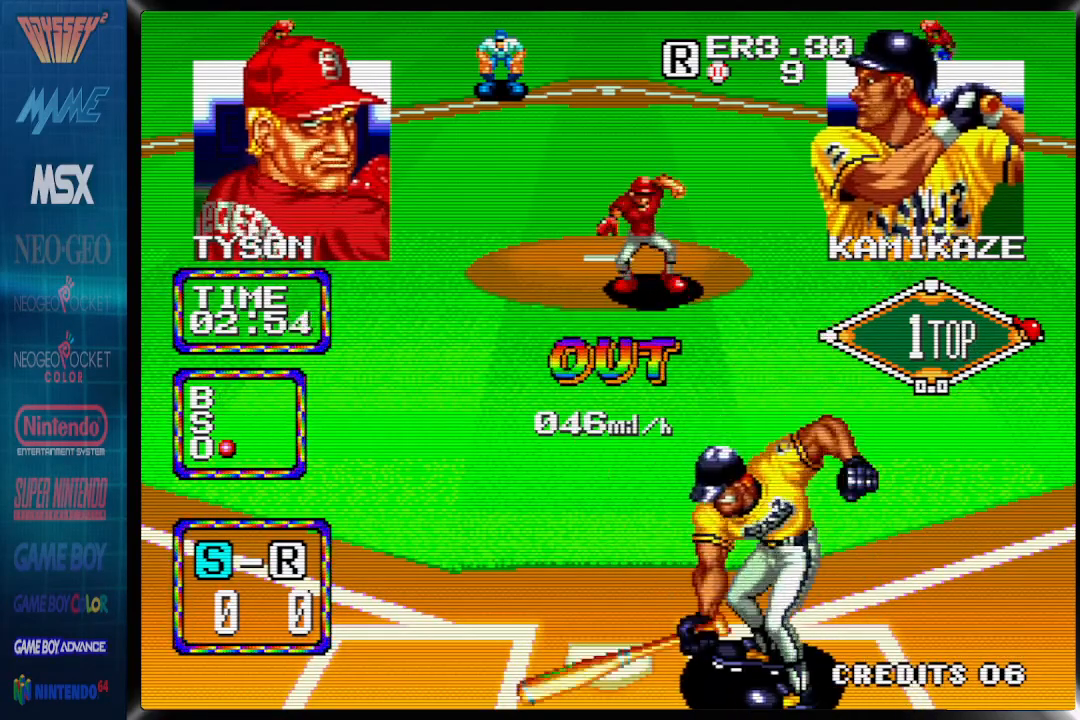
{"buttons": [], "events": []}
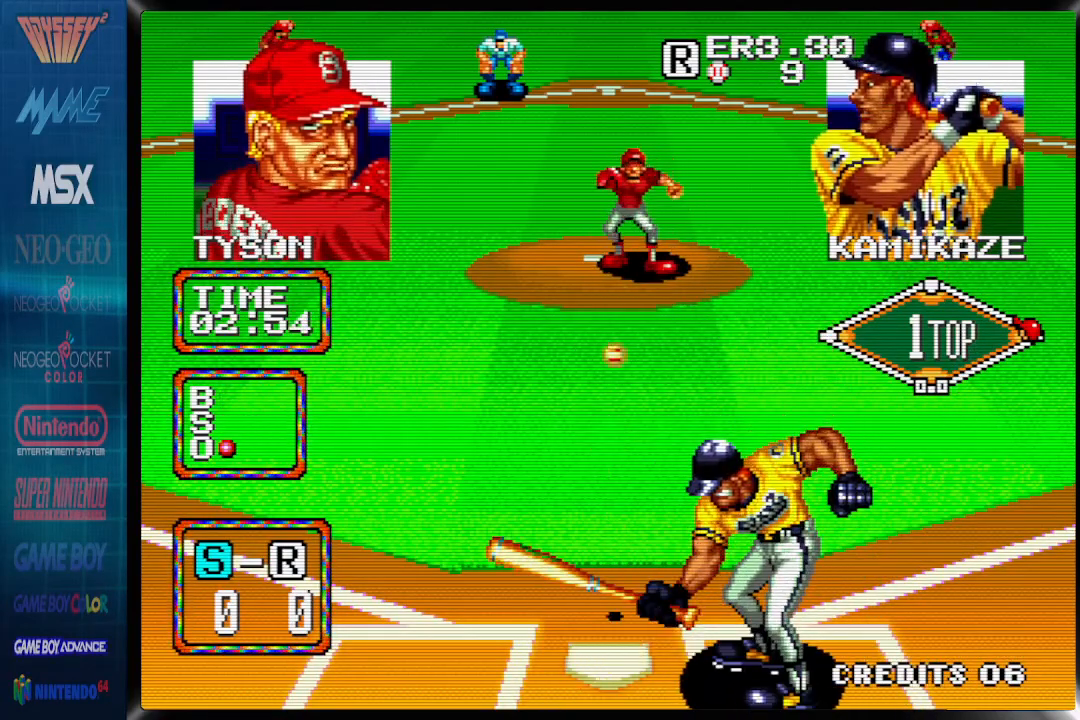
{"buttons": [], "events": []}
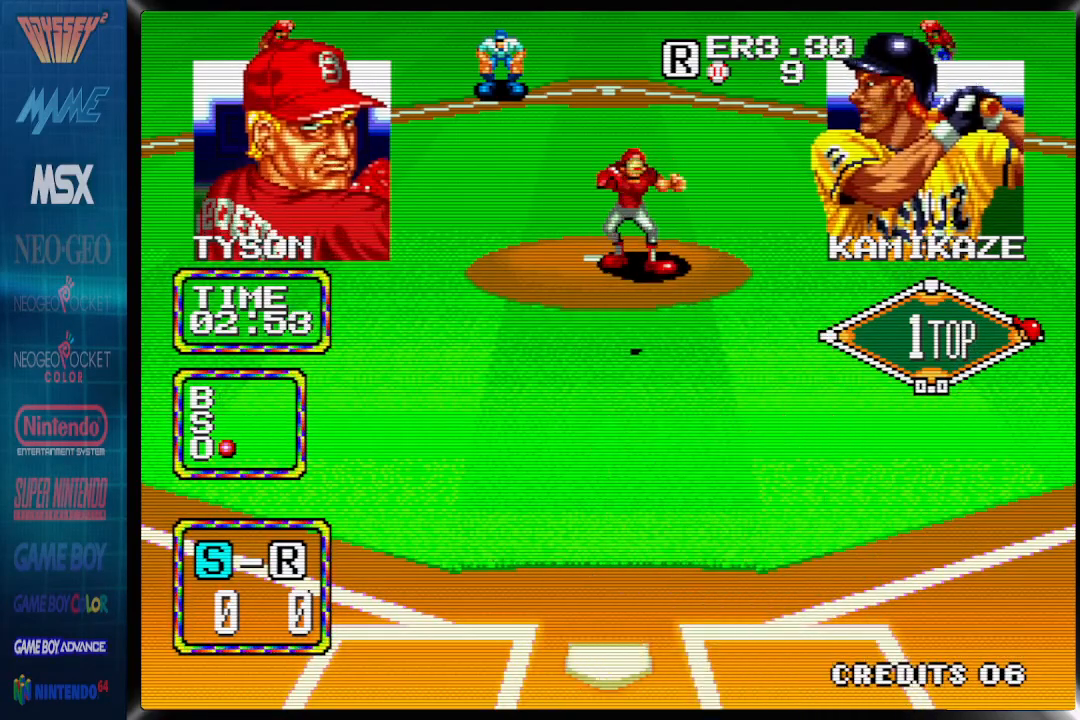
{"buttons": [], "events": []}
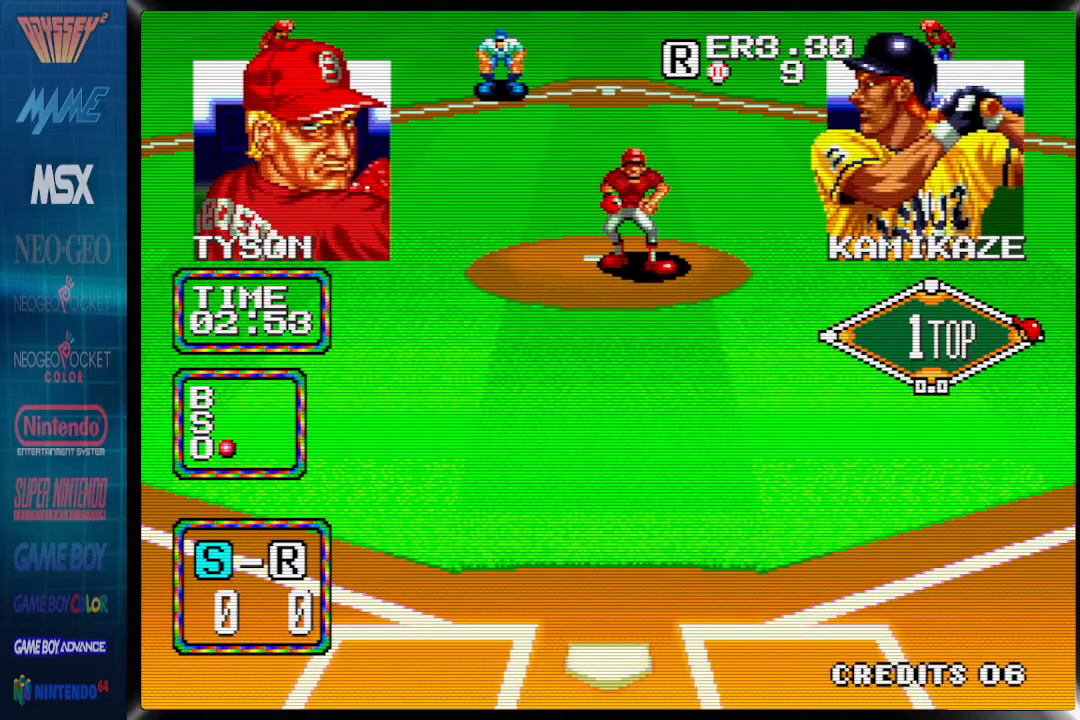
{"buttons": [], "events": []}
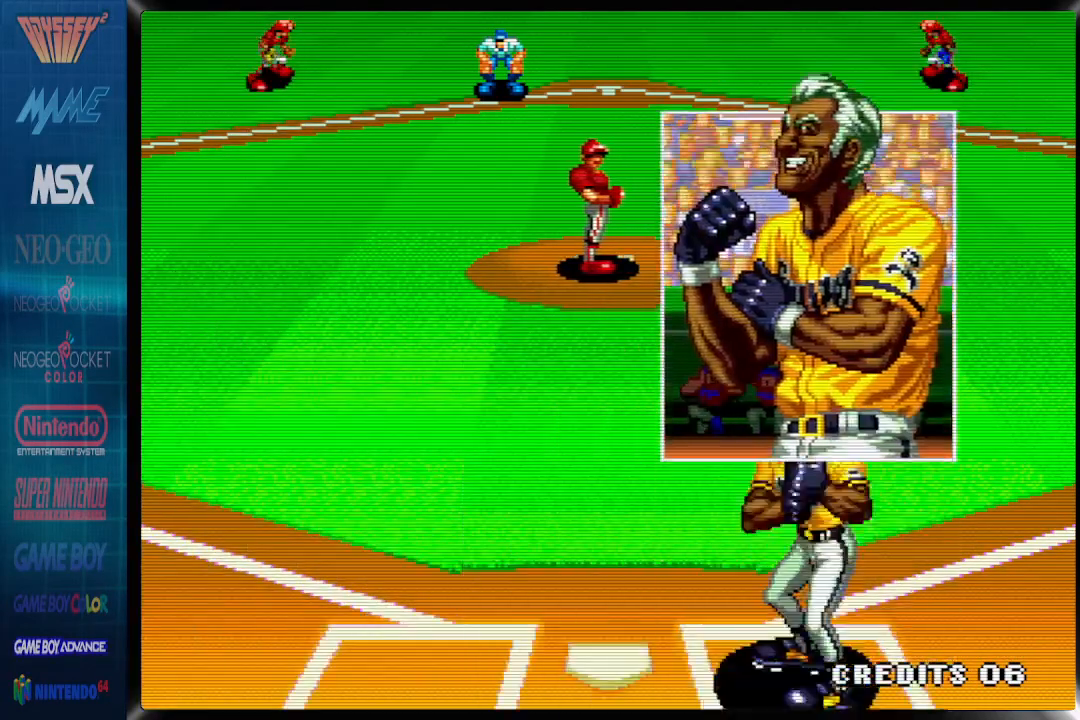
{"buttons": ["CROSS"], "events": [[500, "CROSS", "down"]]}
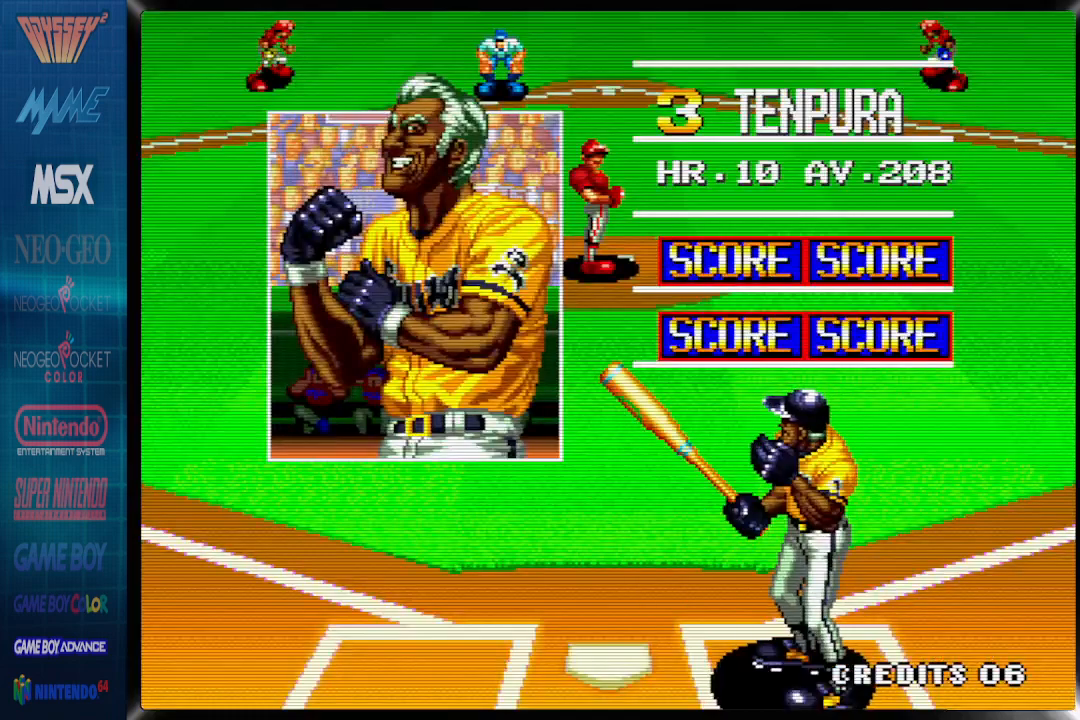
{"buttons": ["DPAD_RIGHT"], "events": [[133, "CROSS", "up"], [500, "DPAD_RIGHT", "down"]]}